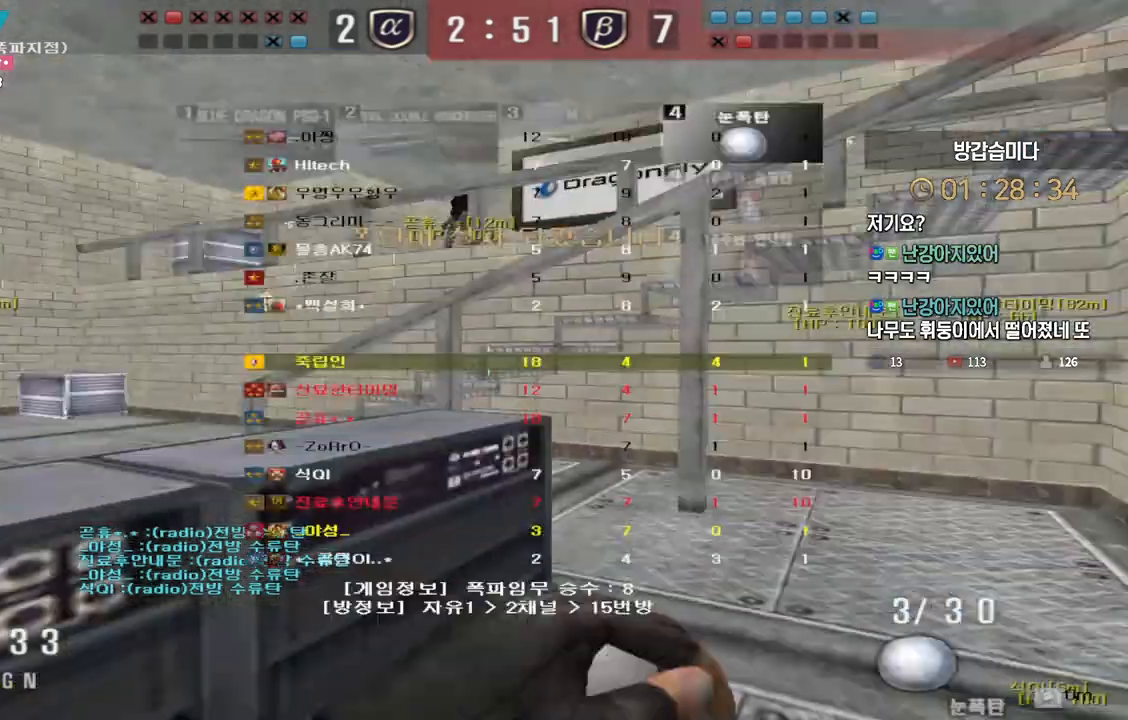
Gameplay with keyboard; each line is a JSON object with the keys held at the frame after it. "events" lists presses ("down") and releases ("up") of "a", "ctrl", "d", "e", "f", "q", "r", "s", "shift", "space", "tab" and "w" between this image and that frame as [ms after this image, input, new state], when the widget could be followed in between. No other keys are recorded. Mouse input is not recorded.
{"keys": ["a", "w"], "events": [[17, "d", "down"], [267, "tab", "up"], [317, "d", "up"], [367, "a", "down"]]}
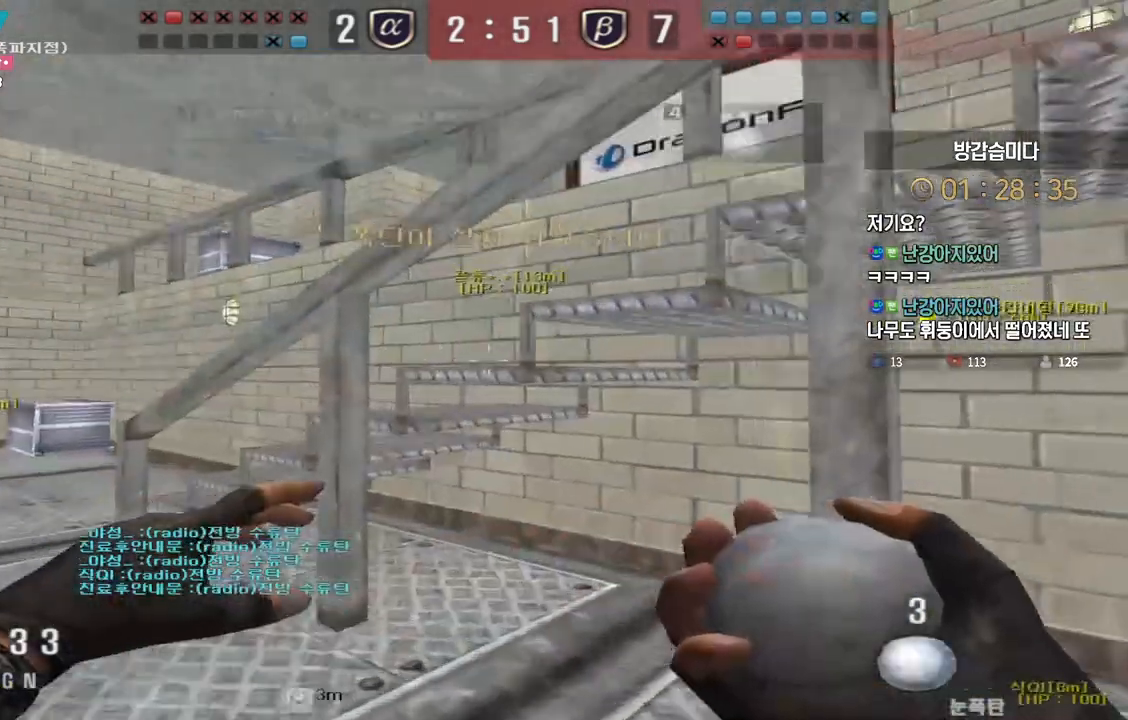
{"keys": ["a", "w"], "events": []}
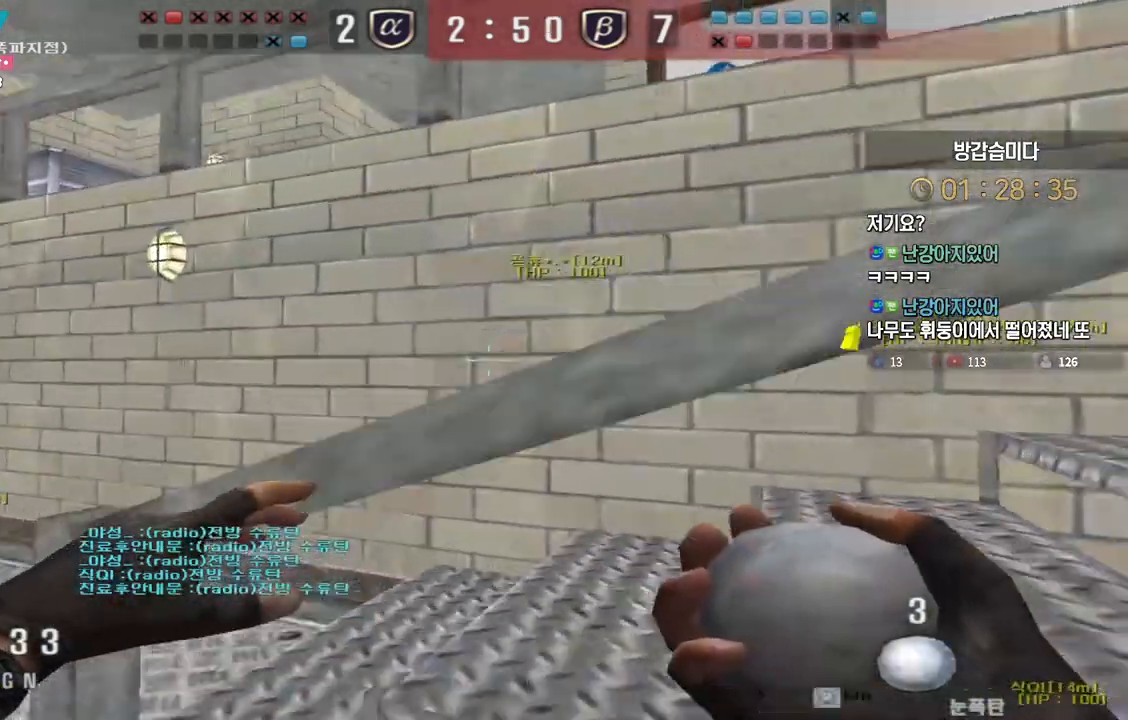
{"keys": ["d", "tab", "w"], "events": [[283, "a", "up"], [367, "d", "down"], [417, "tab", "down"]]}
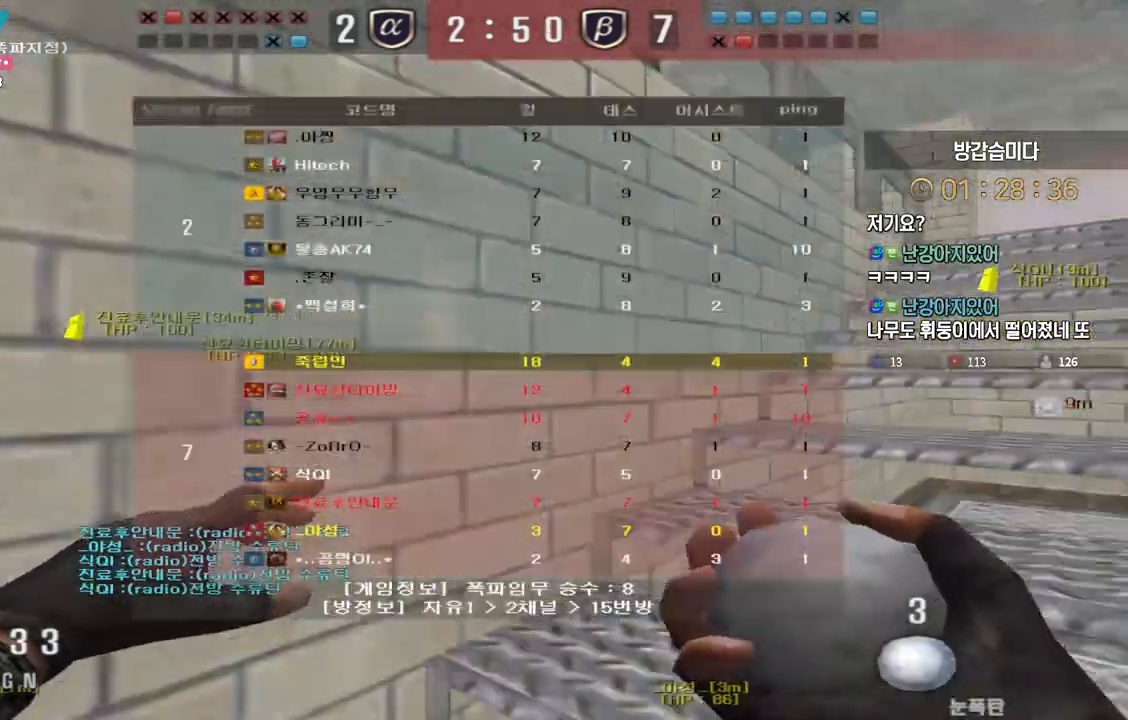
{"keys": ["d", "tab", "w"], "events": []}
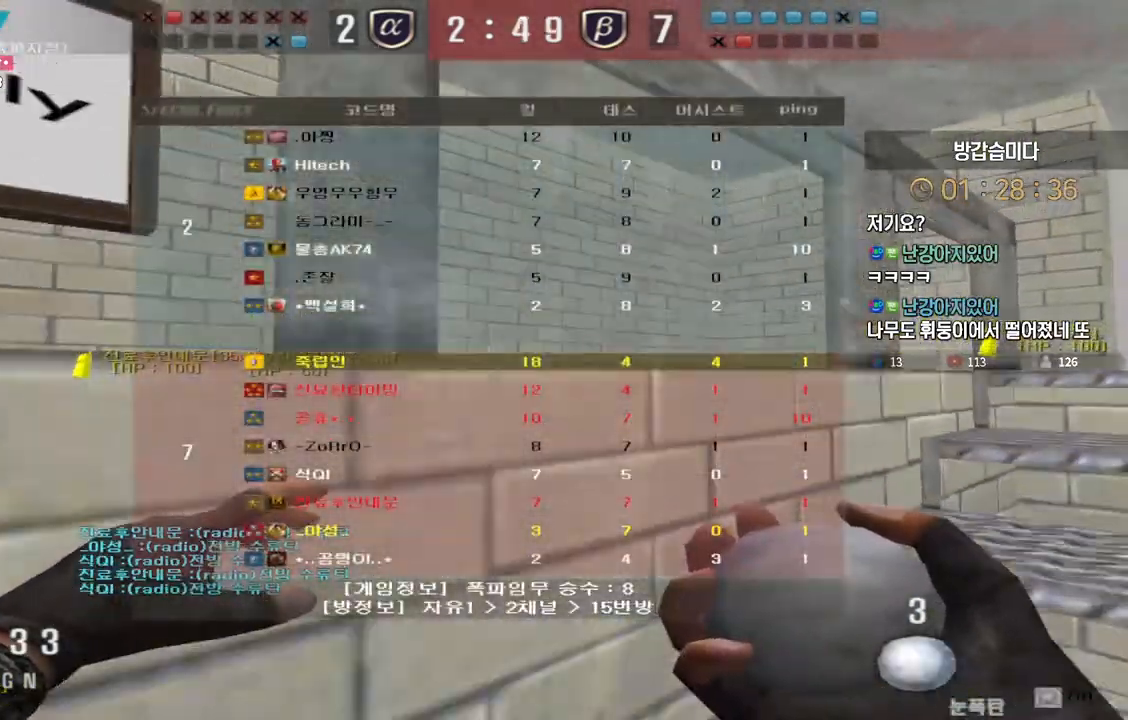
{"keys": ["d", "tab", "w"], "events": []}
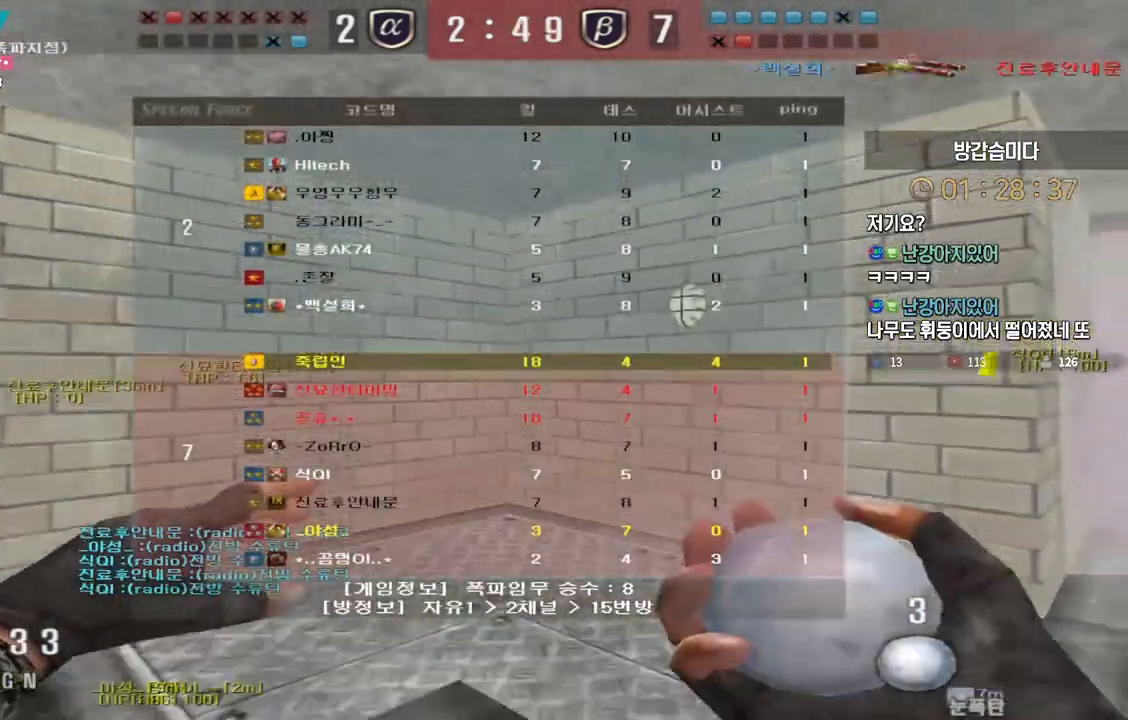
{"keys": ["d", "tab", "w"], "events": []}
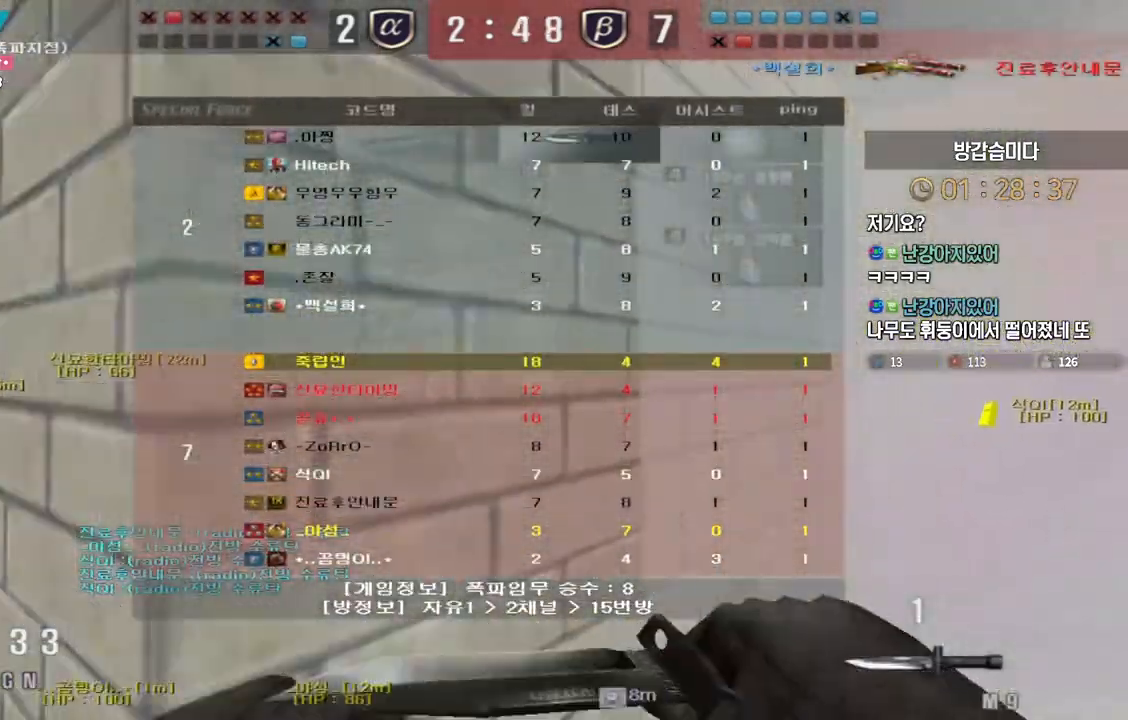
{"keys": ["a", "w"], "events": [[233, "tab", "up"], [250, "d", "up"], [317, "a", "down"]]}
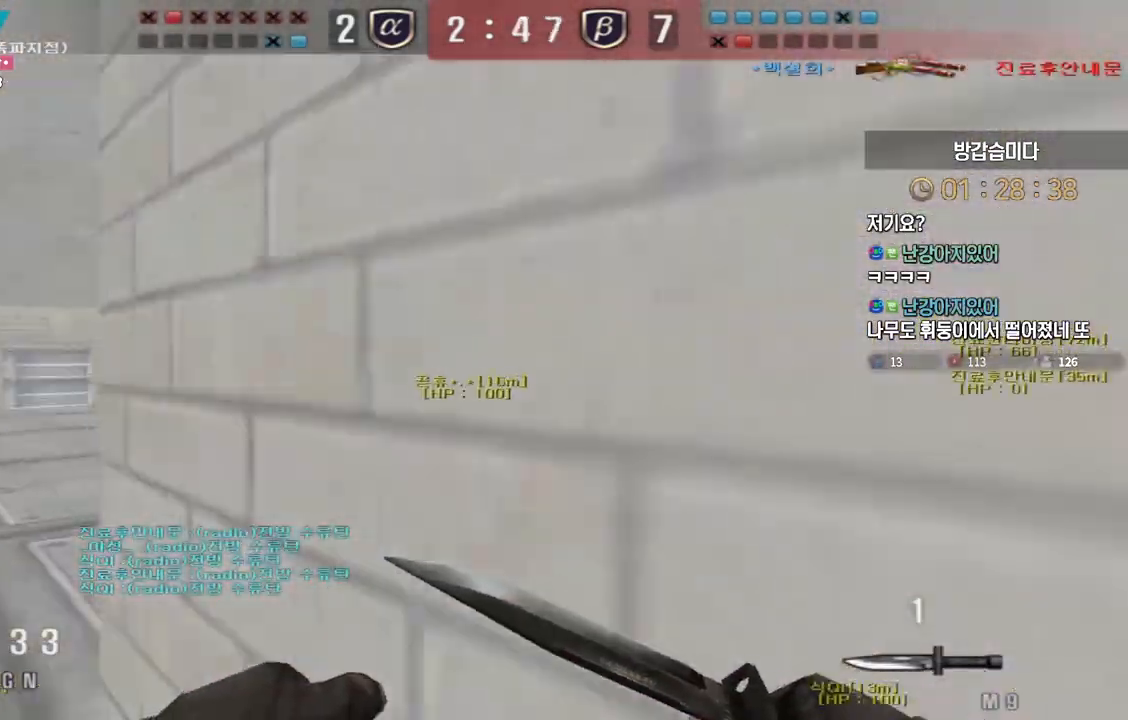
{"keys": ["a", "w"], "events": []}
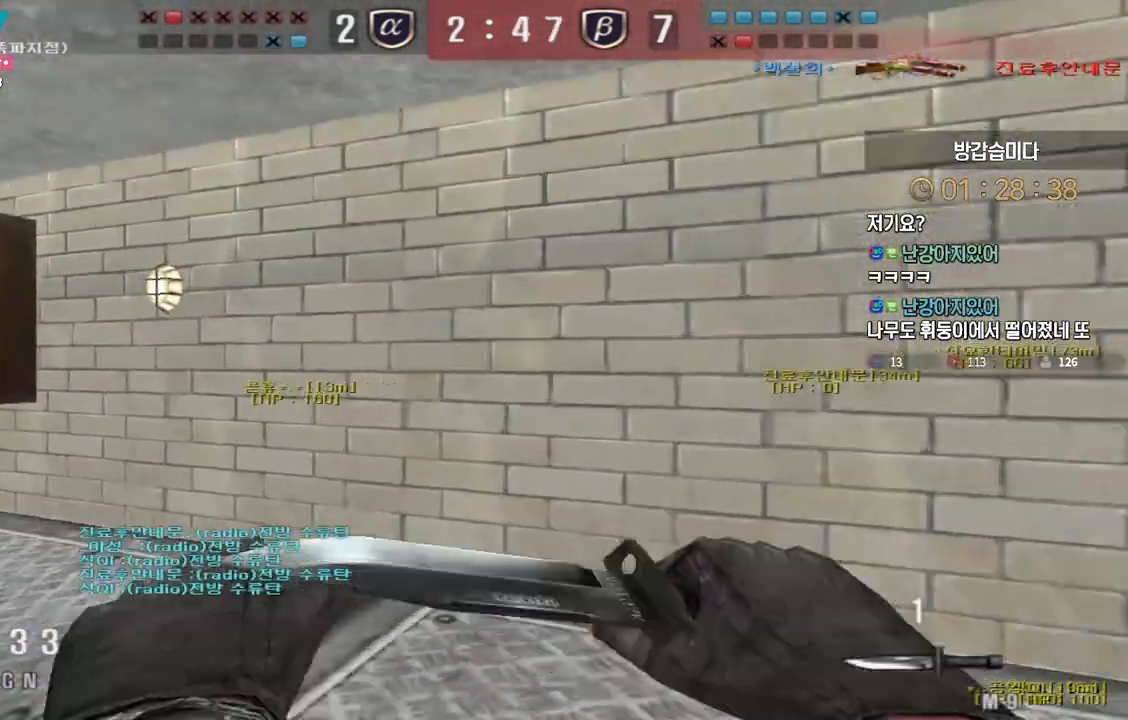
{"keys": ["a", "w"], "events": []}
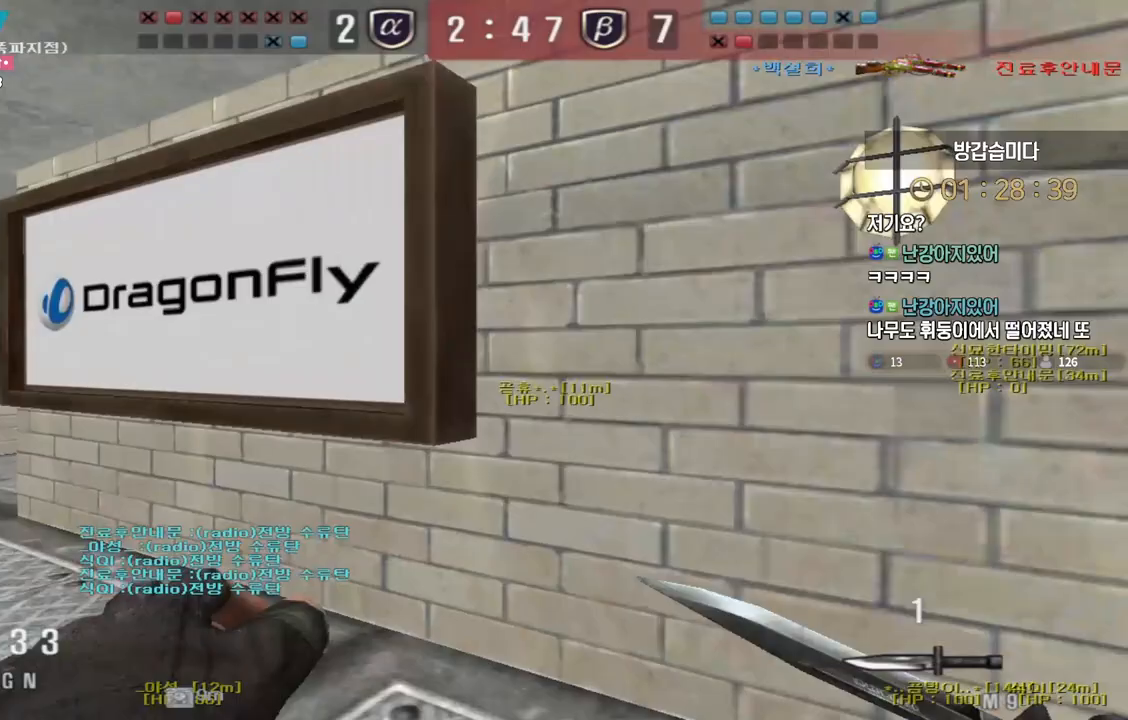
{"keys": [], "events": [[400, "ctrl", "down"], [433, "a", "up"], [433, "space", "down"], [433, "w", "up"], [450, "ctrl", "up"], [483, "space", "up"]]}
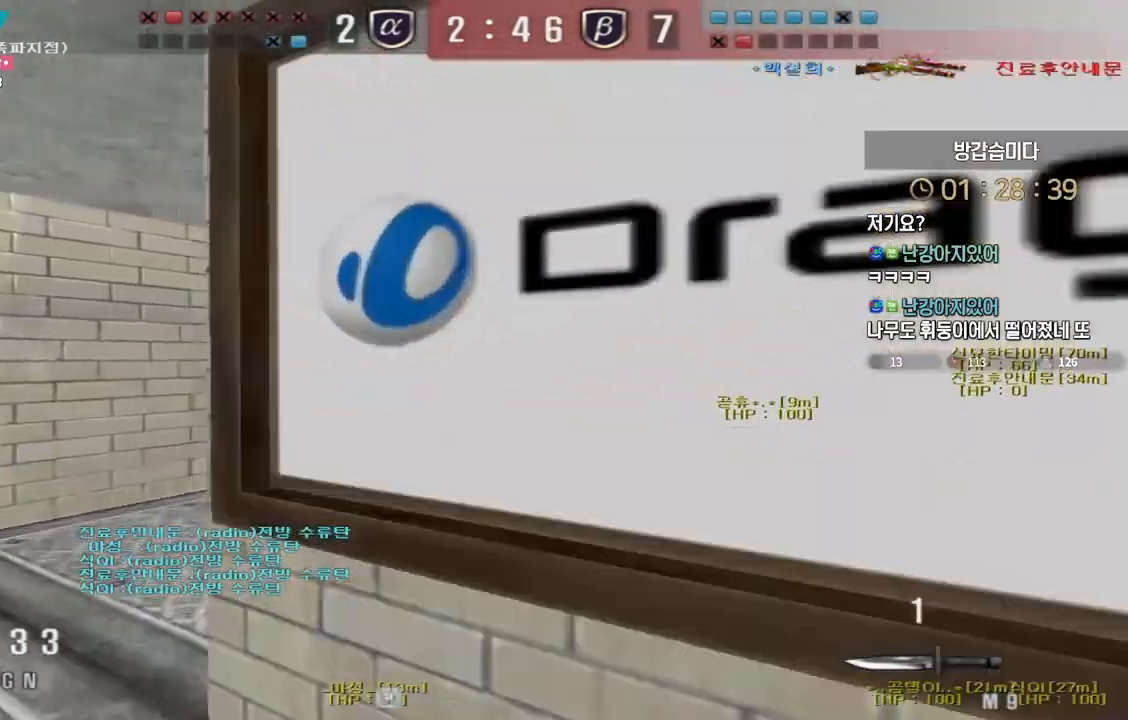
{"keys": ["a", "w"], "events": [[17, "a", "down"], [17, "w", "down"]]}
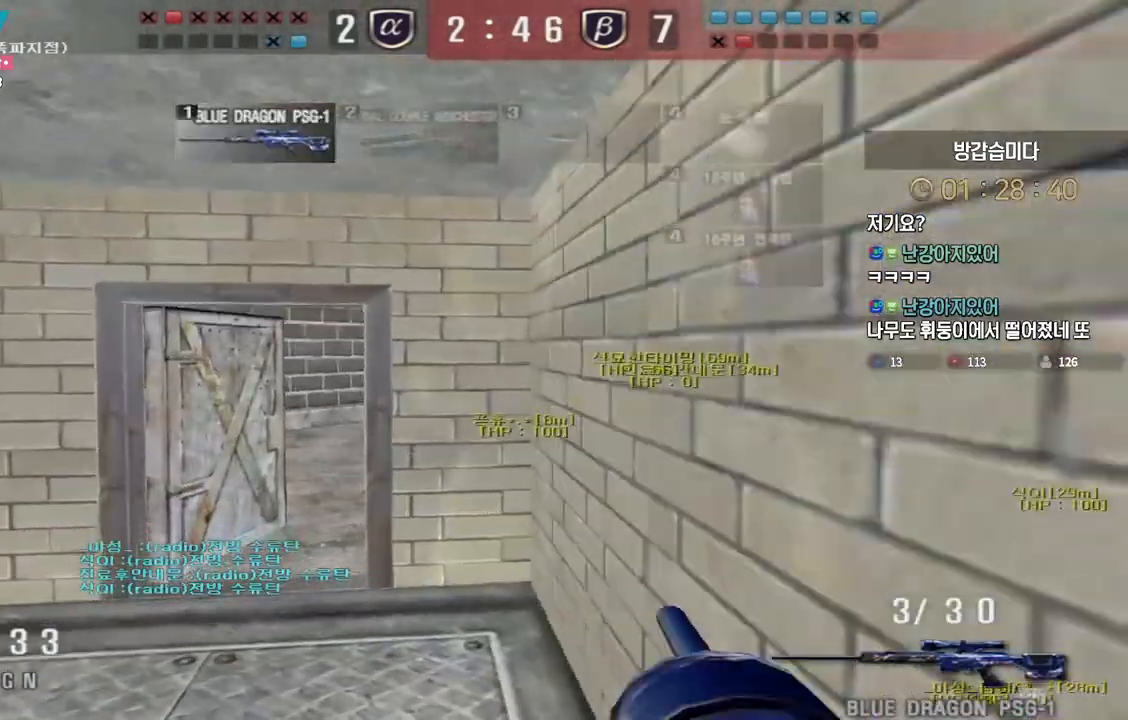
{"keys": ["a", "w"], "events": [[133, "ctrl", "down"], [167, "a", "up"], [167, "ctrl", "up"], [167, "space", "down"], [167, "w", "up"], [217, "space", "up"], [233, "a", "down"], [233, "w", "down"]]}
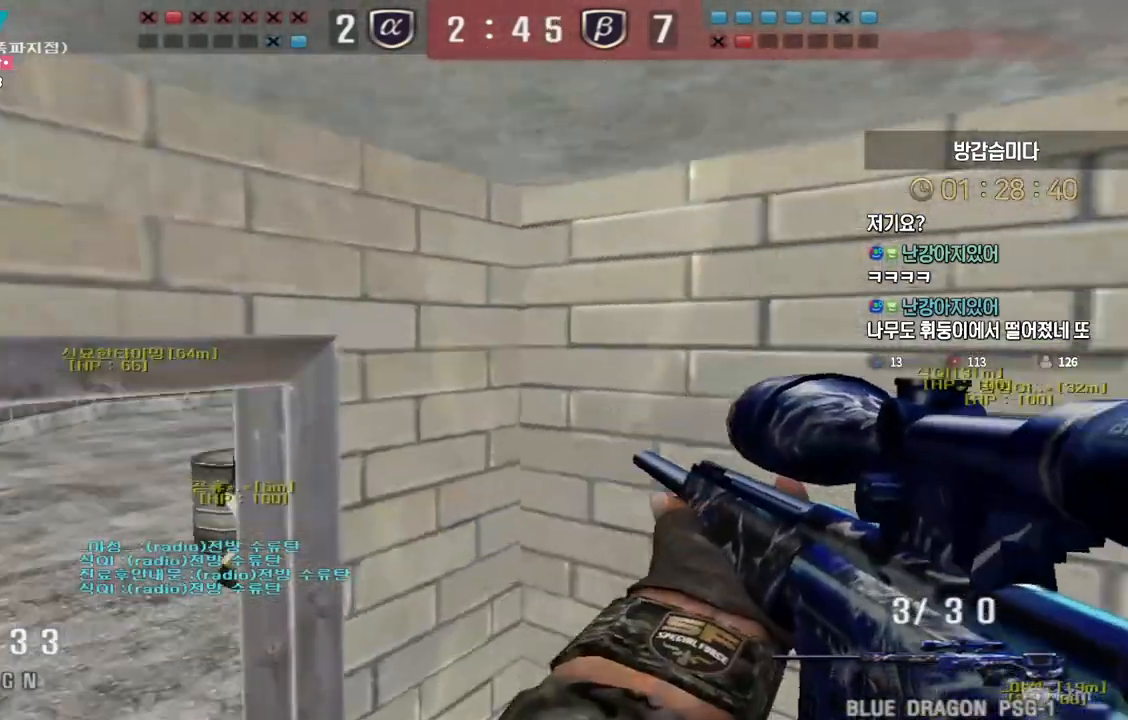
{"keys": ["a", "w"], "events": [[383, "ctrl", "down"], [400, "a", "up"], [400, "space", "down"], [417, "ctrl", "up"], [417, "w", "up"], [450, "space", "up"], [483, "a", "down"], [483, "w", "down"]]}
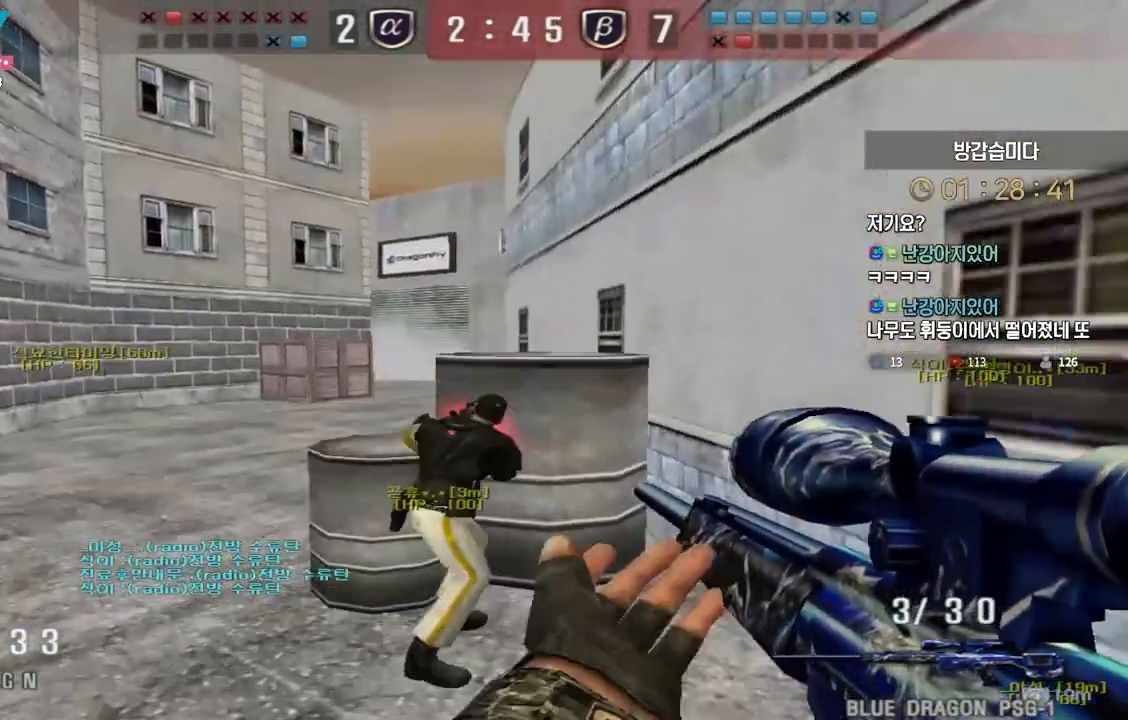
{"keys": ["a", "w"], "events": []}
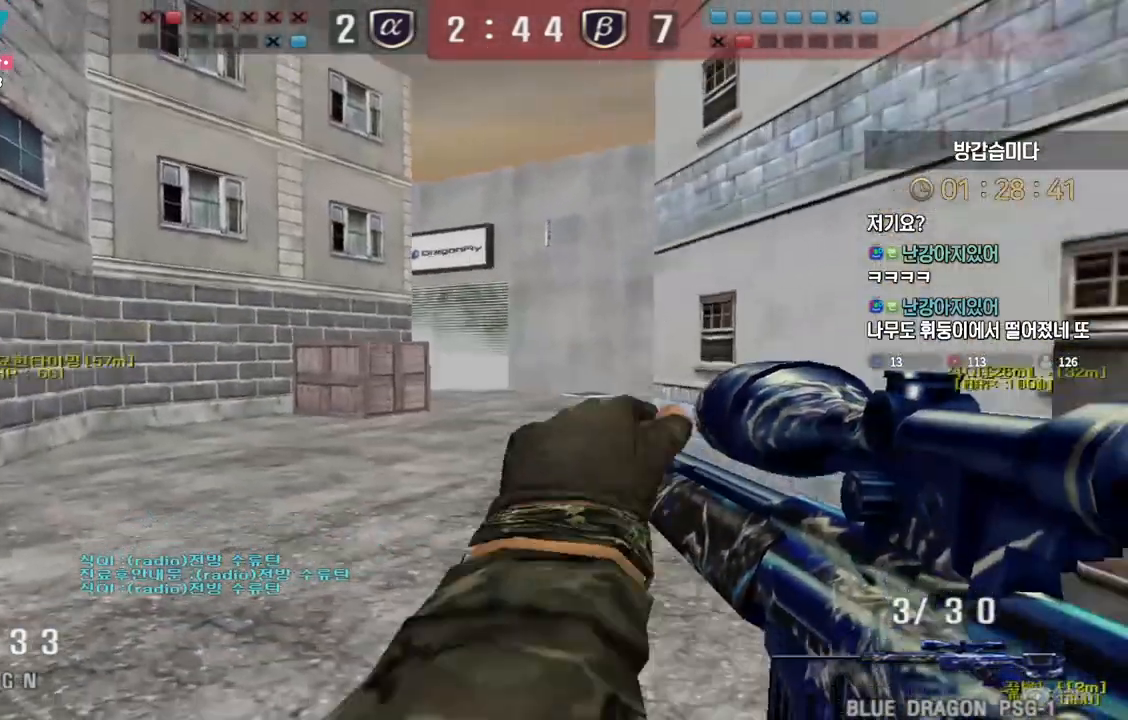
{"keys": ["ctrl"], "events": [[267, "ctrl", "down"], [267, "w", "up"], [283, "a", "up"], [350, "ctrl", "up"], [367, "a", "down"], [367, "w", "down"], [500, "a", "up"], [500, "ctrl", "down"], [500, "w", "up"]]}
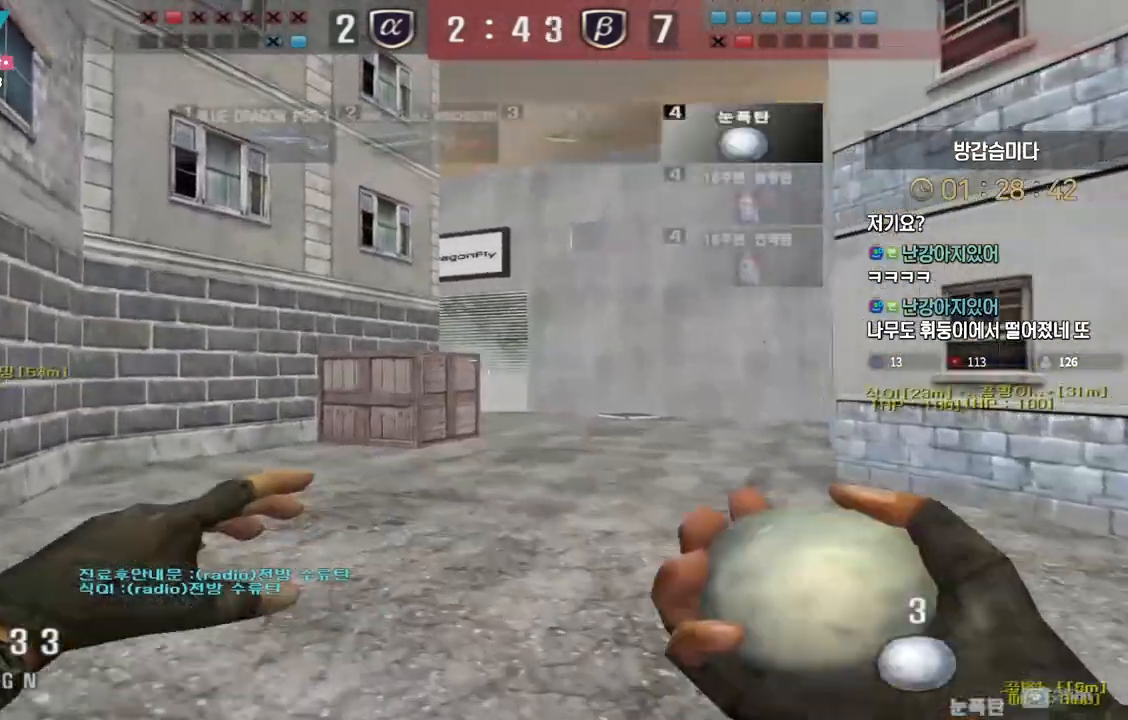
{"keys": ["ctrl"], "events": [[67, "w", "down"], [83, "a", "down"], [83, "ctrl", "up"], [167, "a", "up"], [167, "ctrl", "down"], [167, "w", "up"]]}
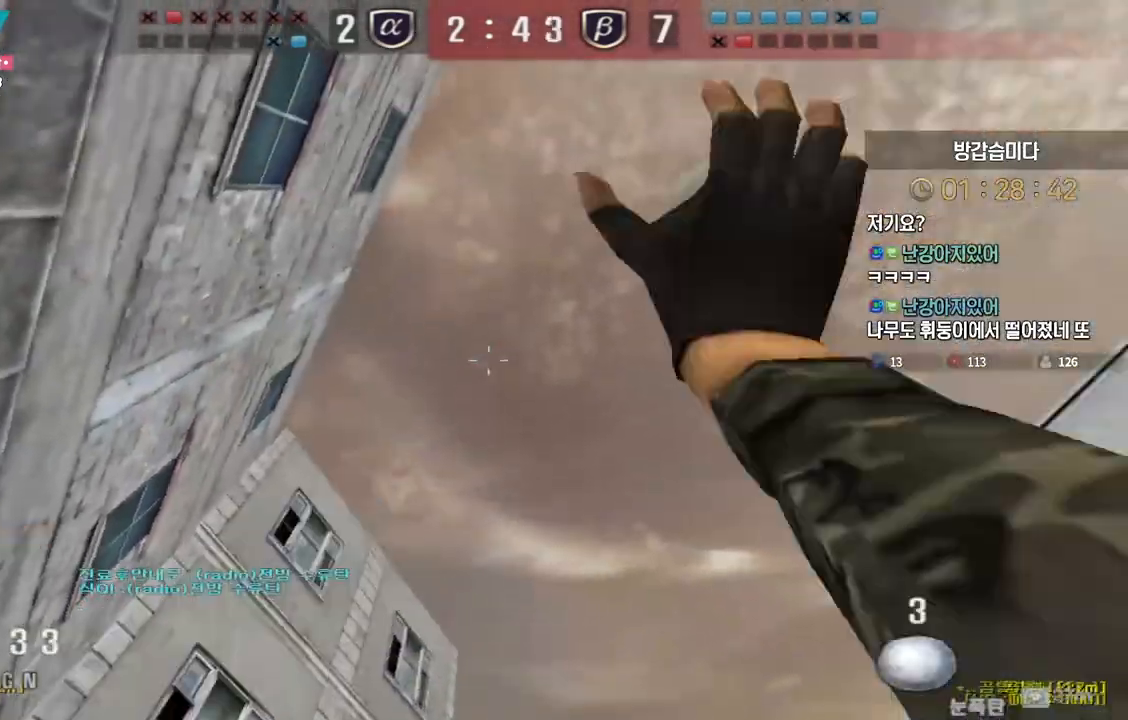
{"keys": ["a", "w"], "events": [[50, "a", "down"], [50, "w", "down"], [83, "ctrl", "up"], [350, "ctrl", "down"], [367, "a", "up"], [367, "w", "up"], [450, "a", "down"], [450, "w", "down"], [467, "ctrl", "up"]]}
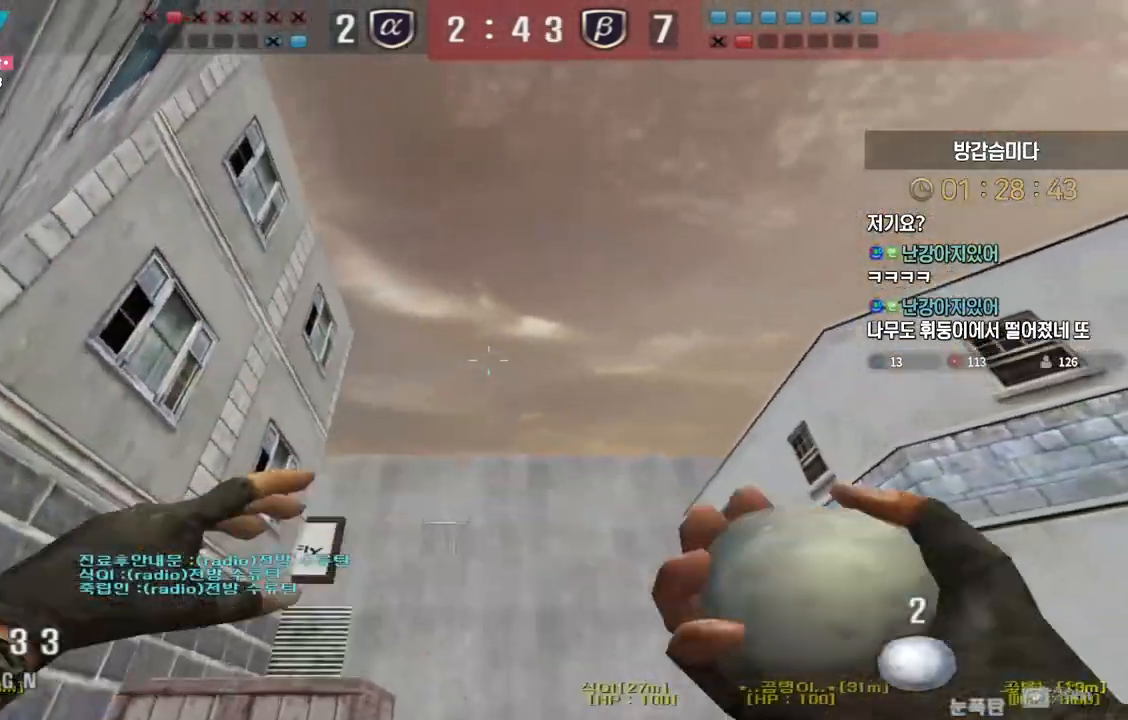
{"keys": ["ctrl"], "events": [[117, "ctrl", "down"], [133, "a", "up"], [133, "w", "up"]]}
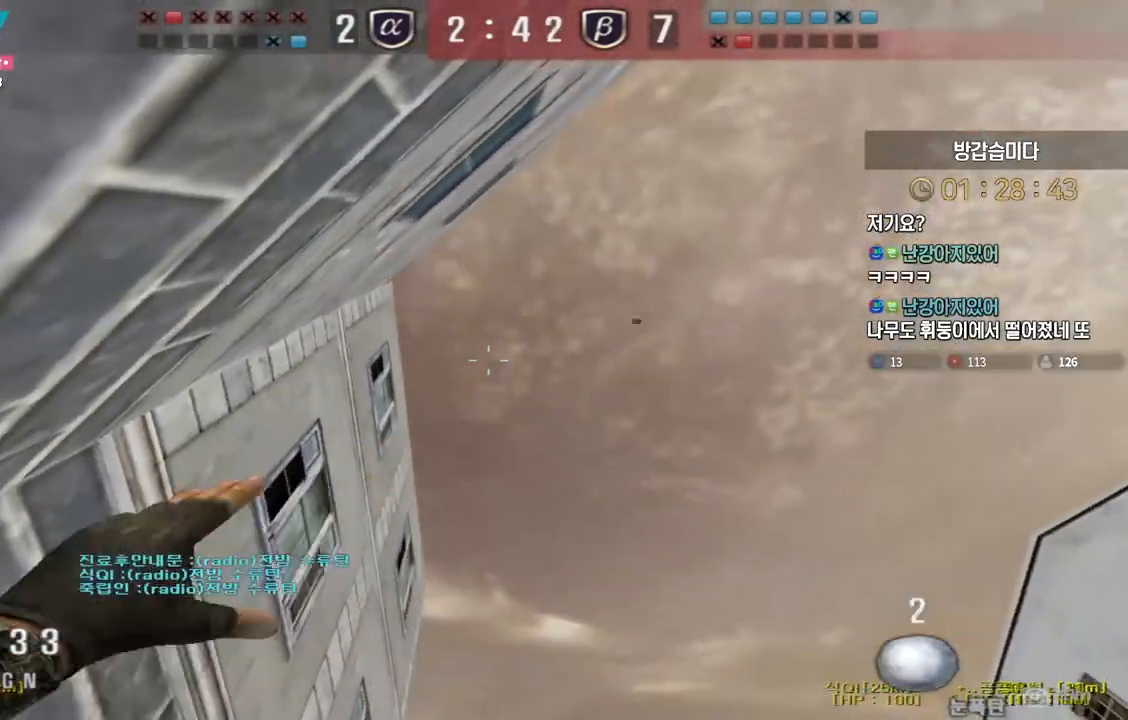
{"keys": ["ctrl"], "events": [[117, "a", "down"], [133, "w", "down"], [167, "ctrl", "up"], [450, "ctrl", "down"], [467, "w", "up"], [483, "a", "up"]]}
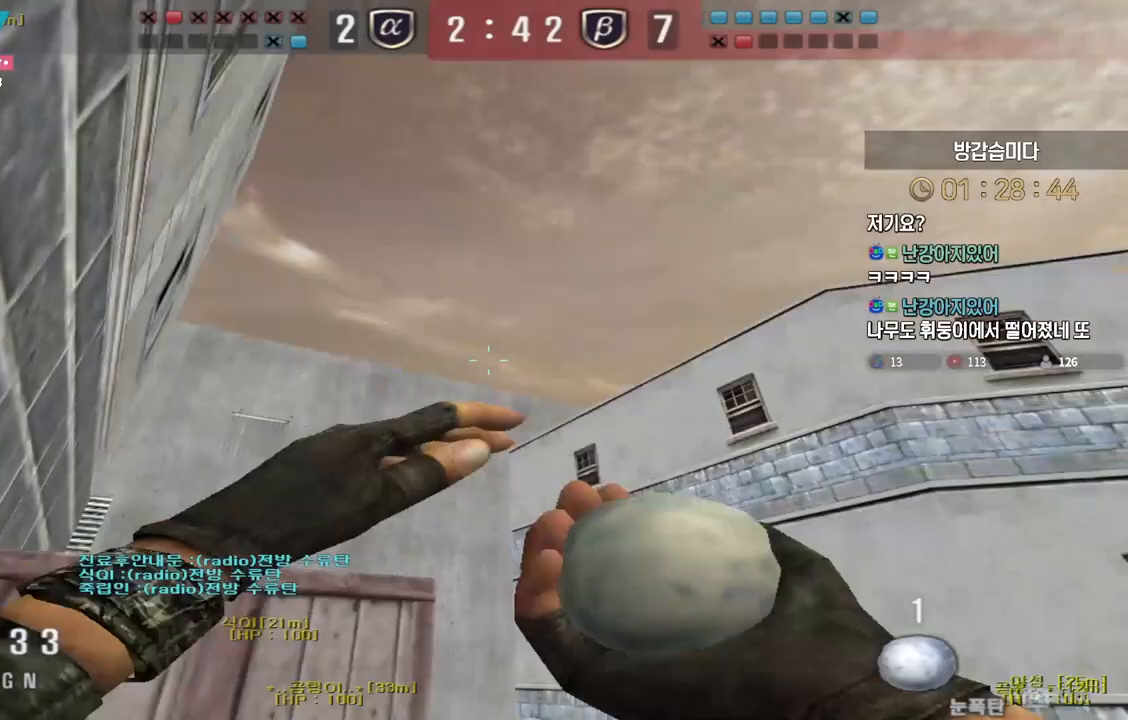
{"keys": ["ctrl"], "events": [[50, "a", "down"], [50, "ctrl", "up"], [50, "w", "down"], [333, "w", "up"], [350, "a", "up"], [350, "ctrl", "down"]]}
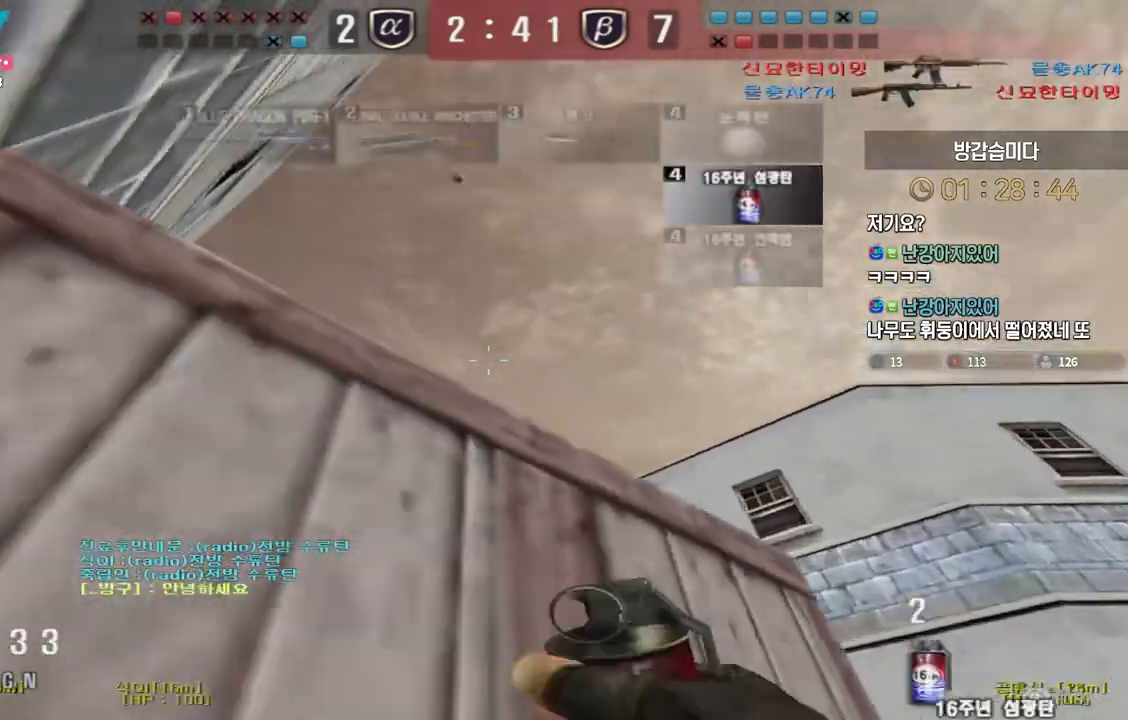
{"keys": ["ctrl"], "events": []}
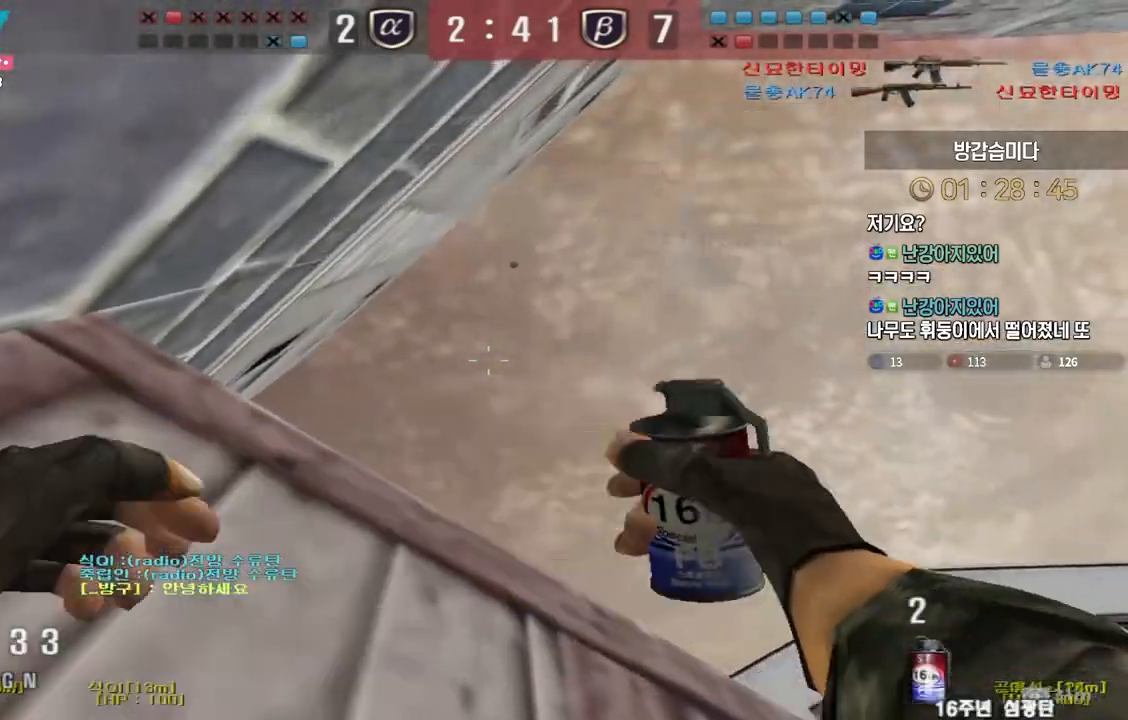
{"keys": ["d", "s"], "events": [[383, "d", "down"], [400, "ctrl", "up"], [483, "s", "down"]]}
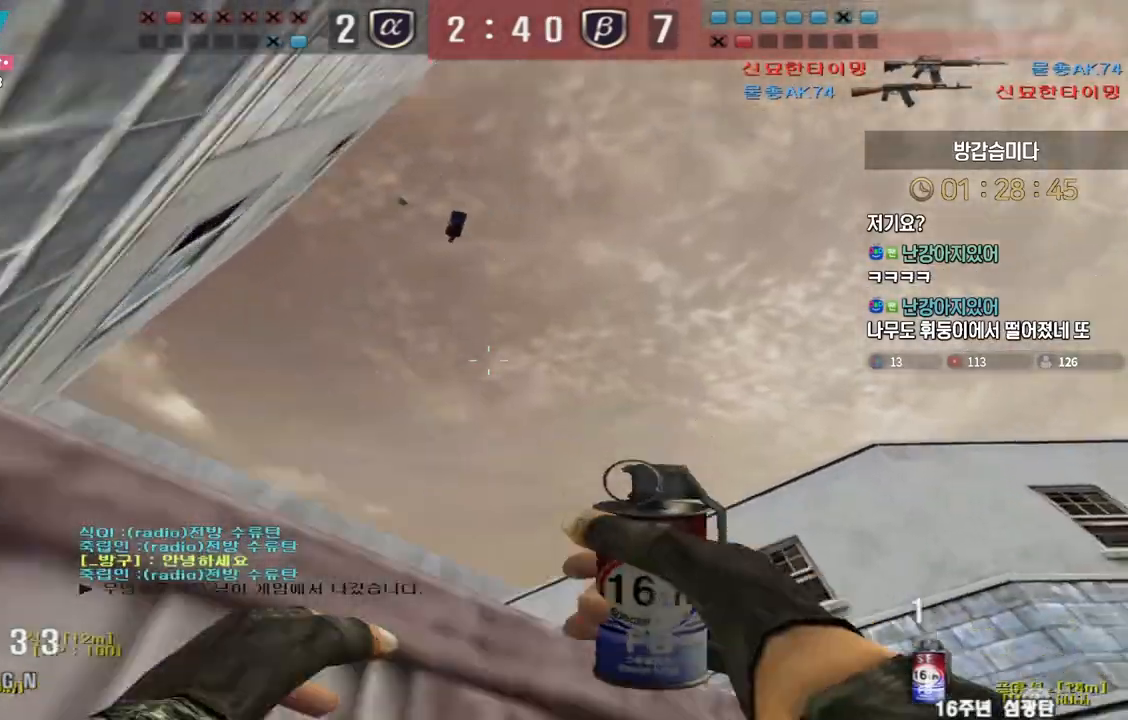
{"keys": ["d", "tab", "w"], "events": [[150, "tab", "down"], [383, "s", "up"], [467, "w", "down"]]}
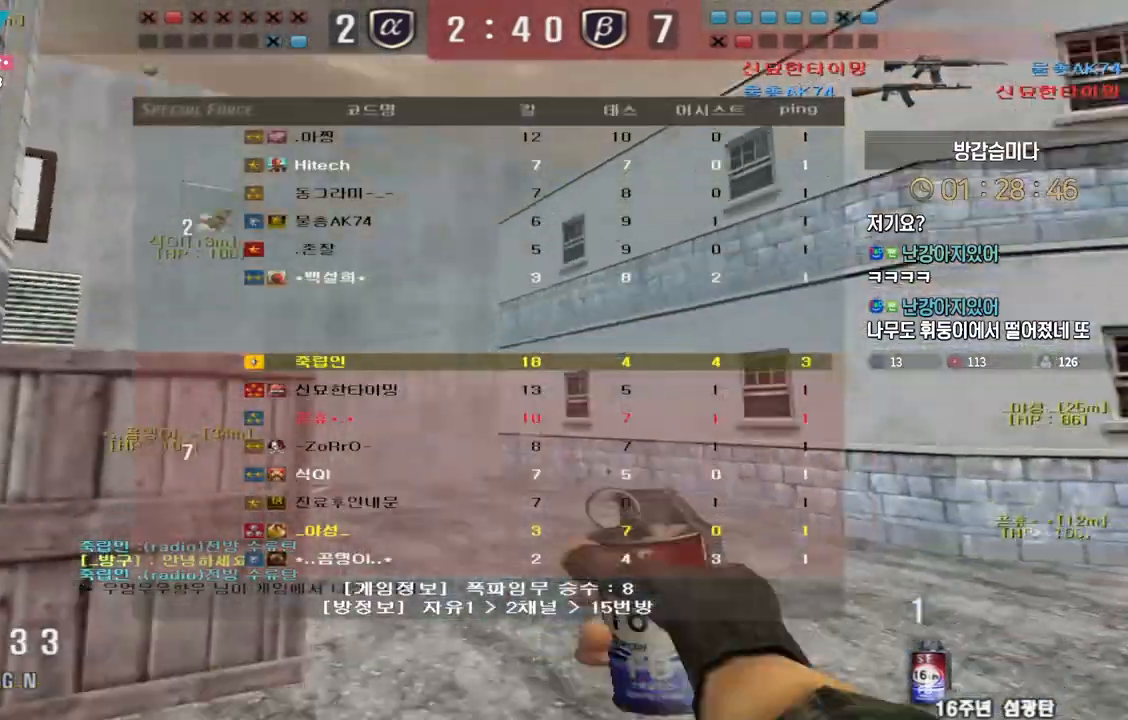
{"keys": ["d", "w"], "events": [[250, "tab", "up"], [300, "space", "down"], [400, "space", "up"]]}
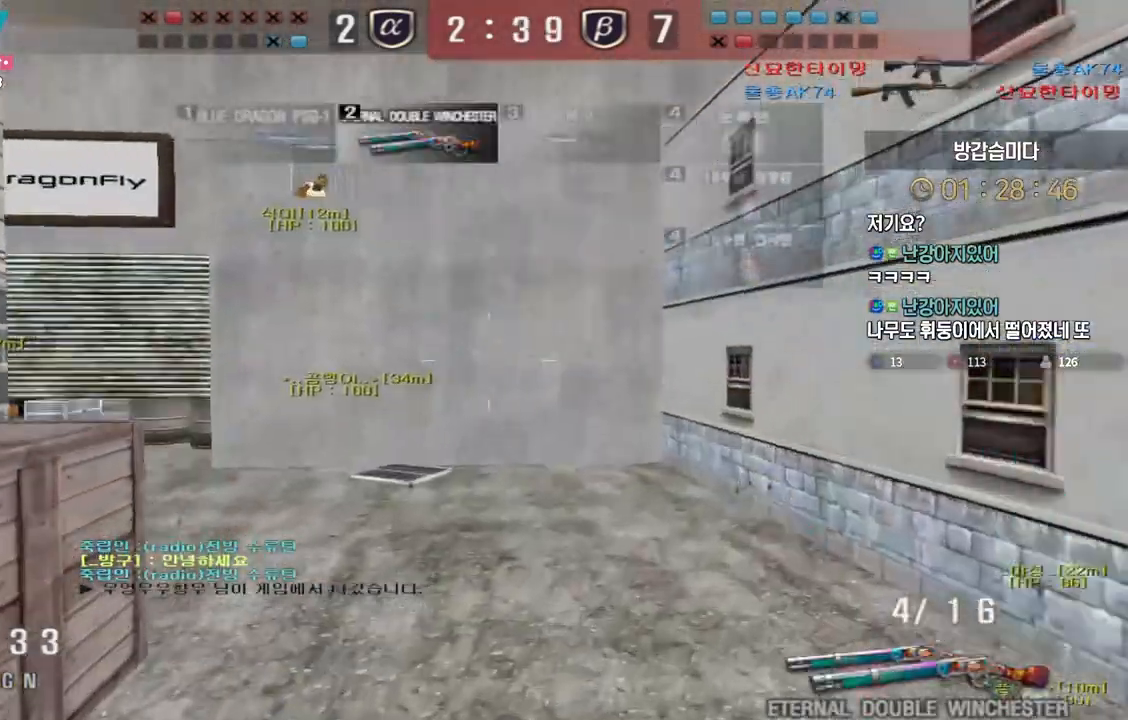
{"keys": ["d", "shift", "w"], "events": [[500, "shift", "down"]]}
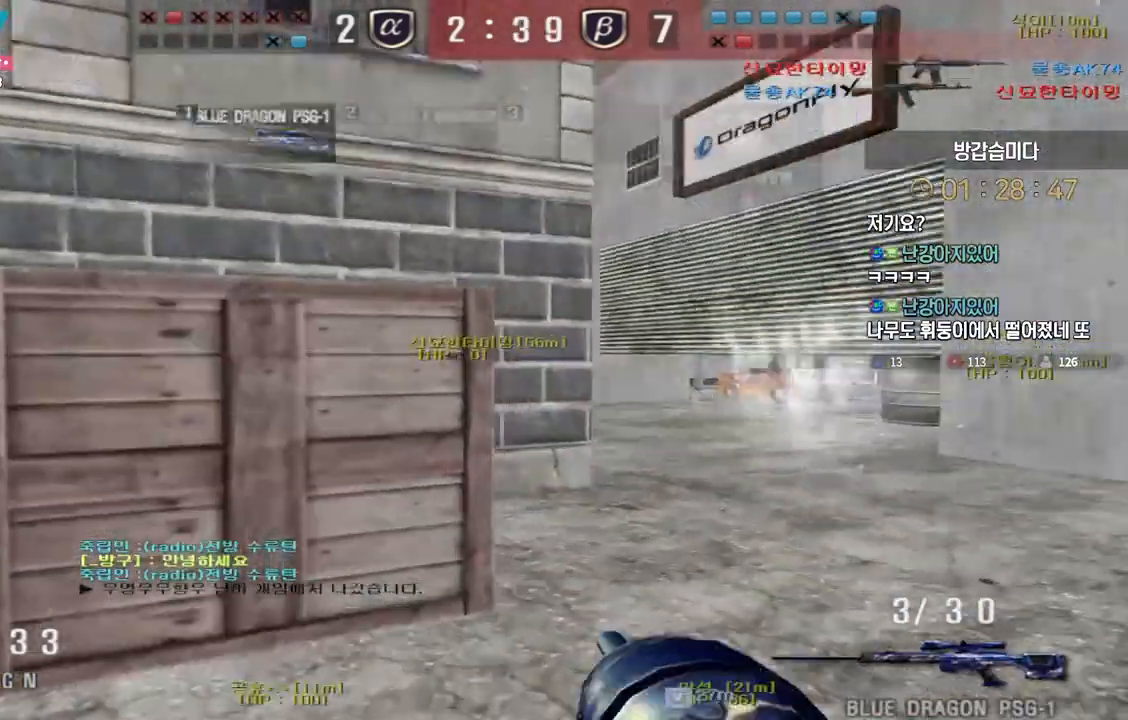
{"keys": ["d", "w"], "events": [[17, "w", "up"], [33, "d", "up"], [33, "shift", "up"], [33, "space", "down"], [67, "space", "up"], [100, "d", "down"], [100, "w", "down"]]}
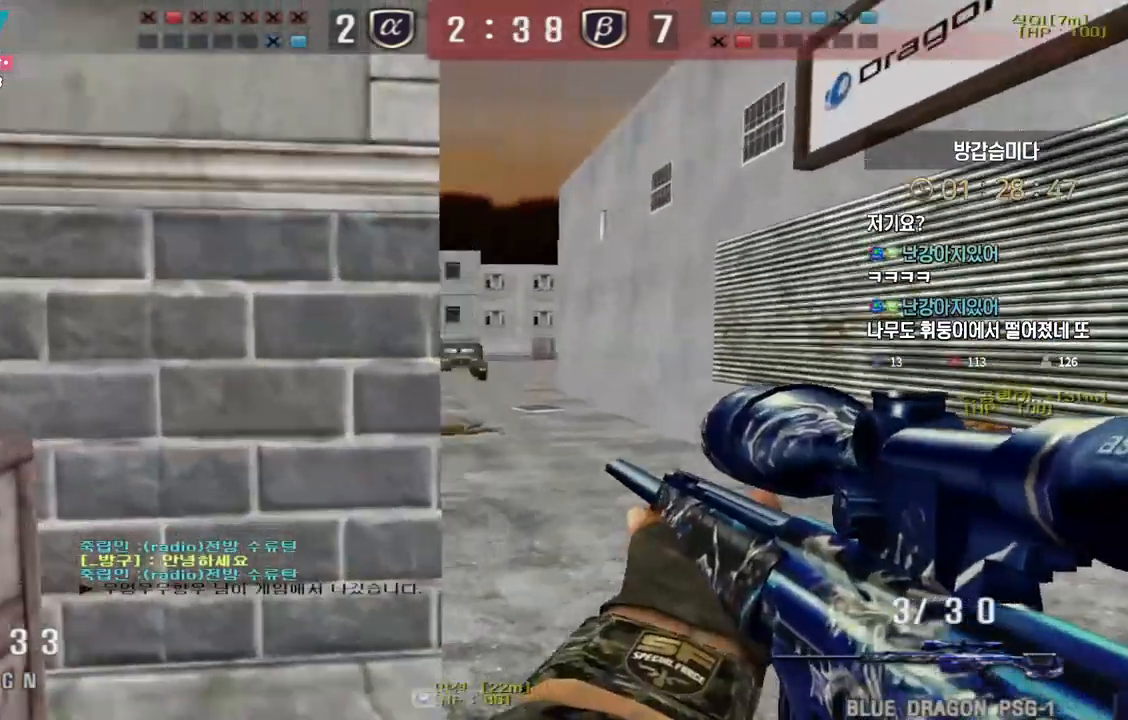
{"keys": ["a", "w"], "events": [[217, "ctrl", "down"], [250, "d", "up"], [250, "space", "down"], [250, "w", "up"], [267, "ctrl", "up"], [300, "space", "up"], [317, "d", "down"], [317, "w", "down"], [467, "a", "down"], [500, "d", "up"]]}
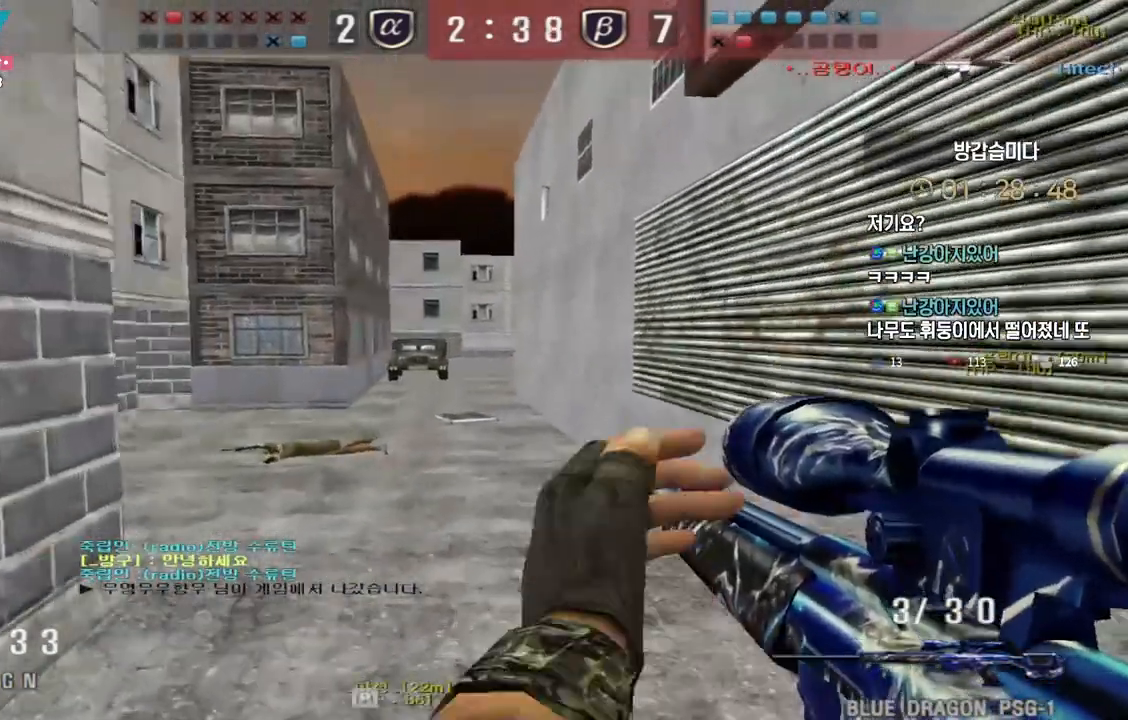
{"keys": ["ctrl"], "events": [[483, "a", "up"], [483, "ctrl", "down"], [500, "w", "up"]]}
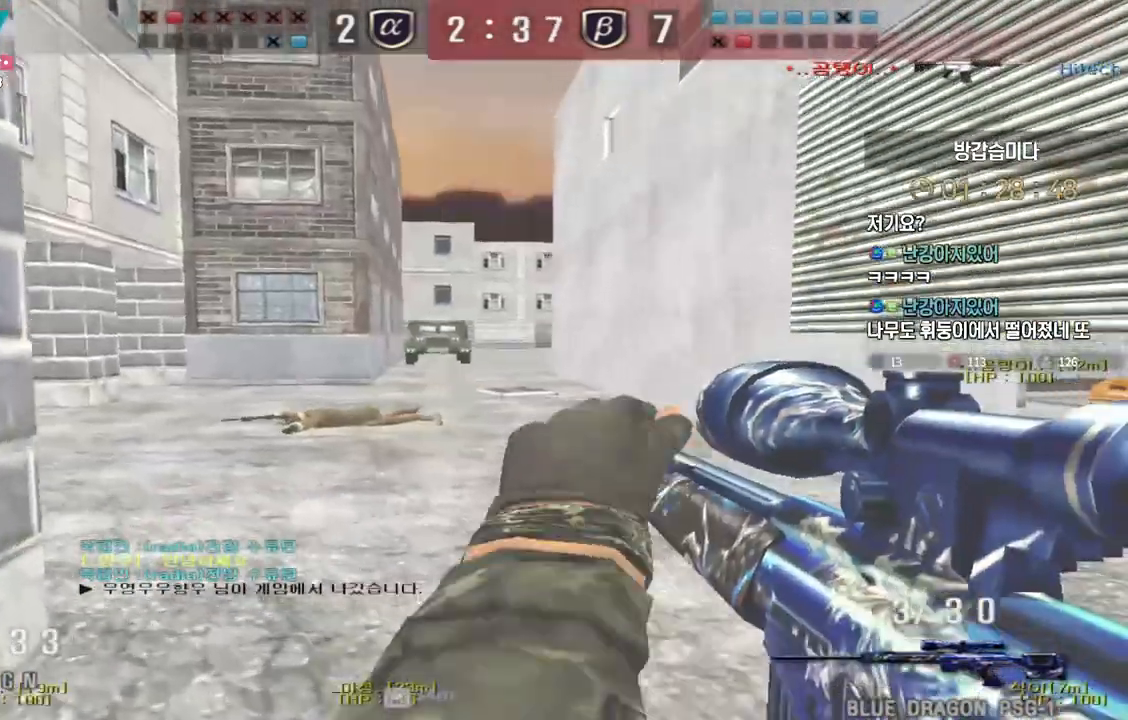
{"keys": ["a", "w"], "events": [[17, "space", "down"], [33, "ctrl", "up"], [50, "space", "up"], [67, "d", "down"], [83, "w", "down"], [467, "a", "down"], [467, "d", "up"]]}
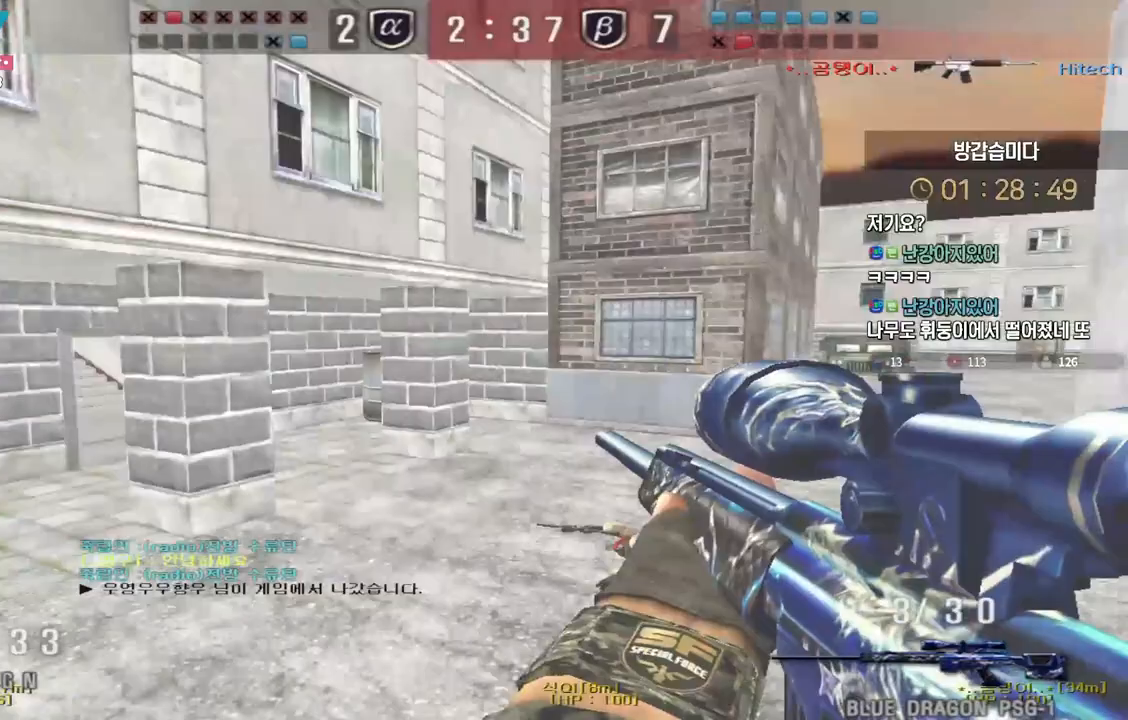
{"keys": ["a", "w"], "events": [[233, "ctrl", "down"], [250, "a", "up"], [267, "ctrl", "up"], [267, "space", "down"], [267, "w", "up"], [317, "space", "up"], [333, "a", "down"], [333, "w", "down"]]}